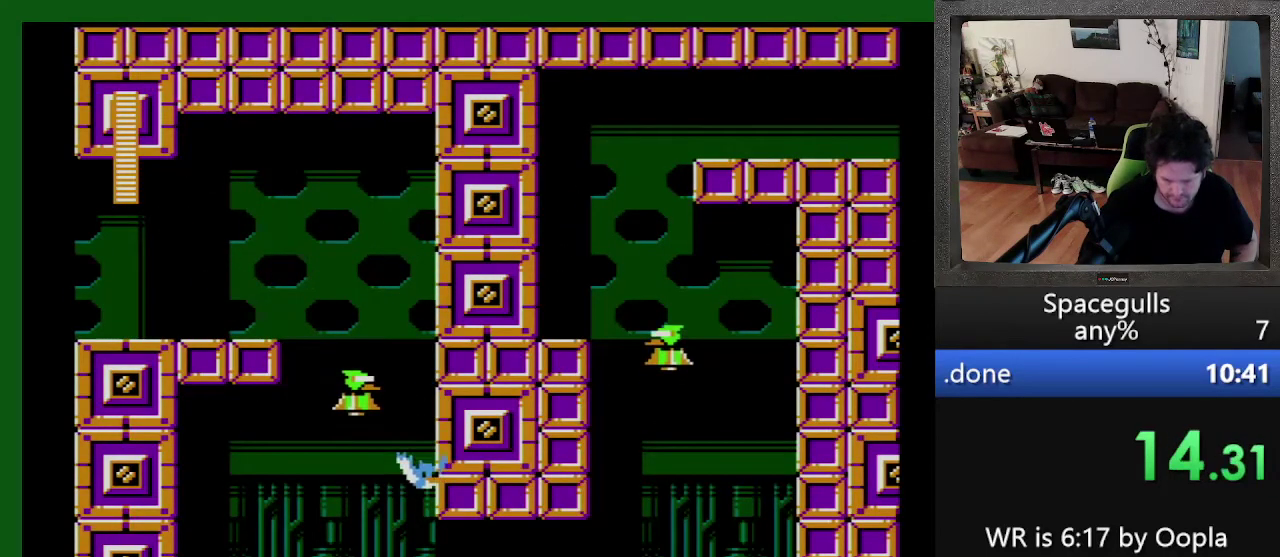
Gameplay with a controller; each line is a JSON object with the inputs held at the frame after it. "events" lists button and stick changes between this image and that frame as [ms after this image, input, new state], when the widget could be followed in between. Not read: L3 R3.
{"buttons": ["DPAD_RIGHT"], "events": [[200, "DPAD_DOWN", "up"]]}
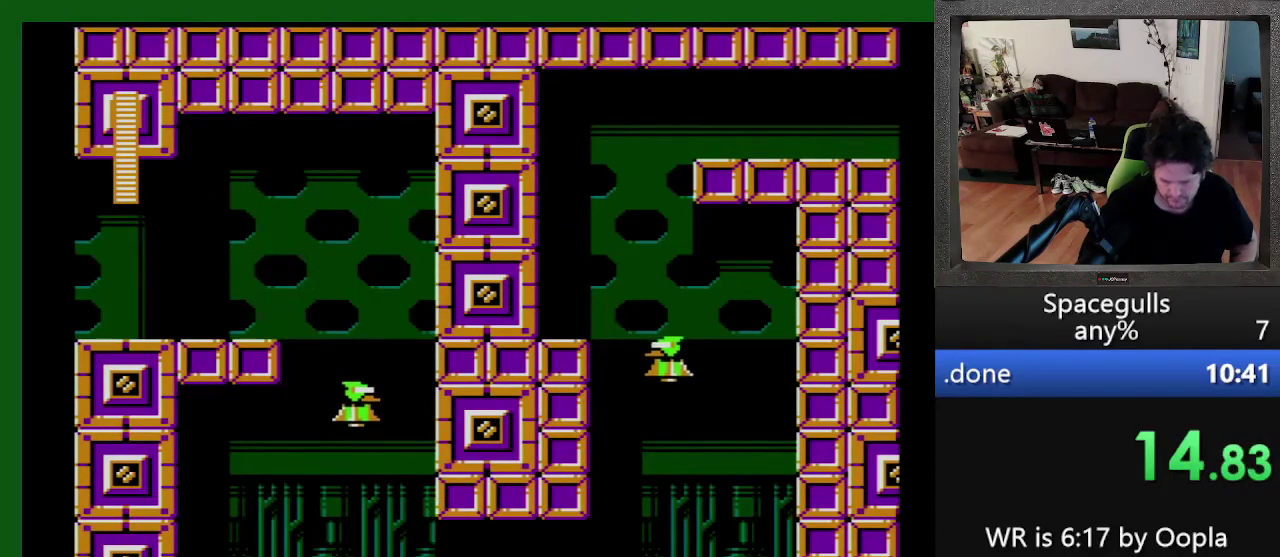
{"buttons": ["TRIANGLE", "DPAD_LEFT"], "events": [[233, "DPAD_UP", "down"], [300, "DPAD_RIGHT", "up"], [367, "DPAD_LEFT", "down"], [367, "DPAD_UP", "up"], [367, "TRIANGLE", "down"]]}
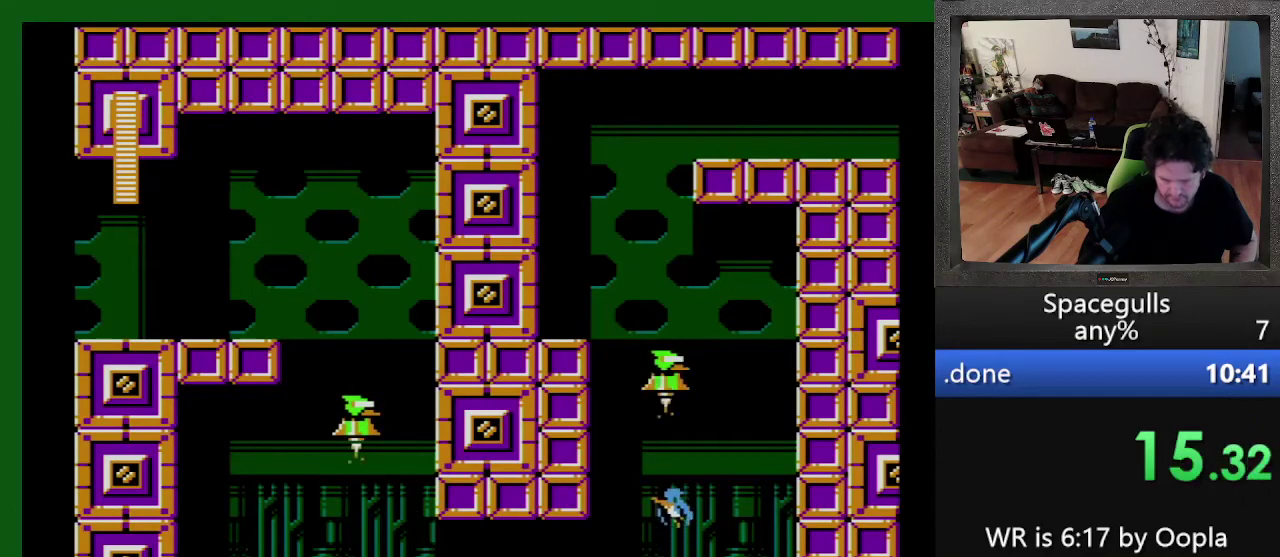
{"buttons": ["DPAD_LEFT"], "events": [[33, "TRIANGLE", "up"]]}
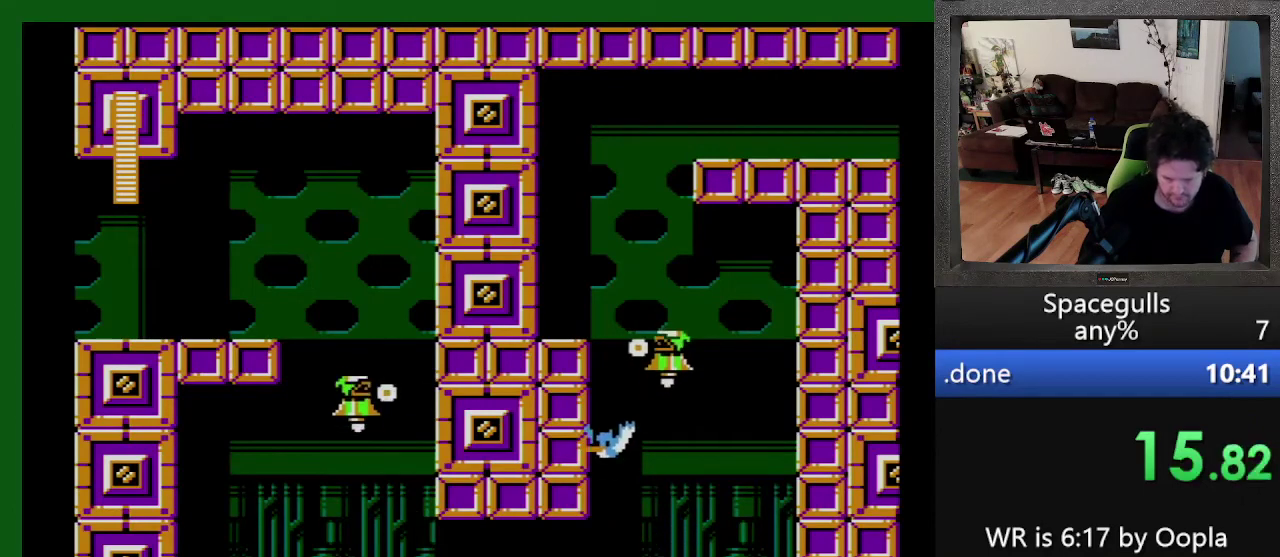
{"buttons": ["DPAD_LEFT"], "events": [[200, "TRIANGLE", "down"], [267, "TRIANGLE", "up"], [367, "TRIANGLE", "down"], [467, "TRIANGLE", "up"]]}
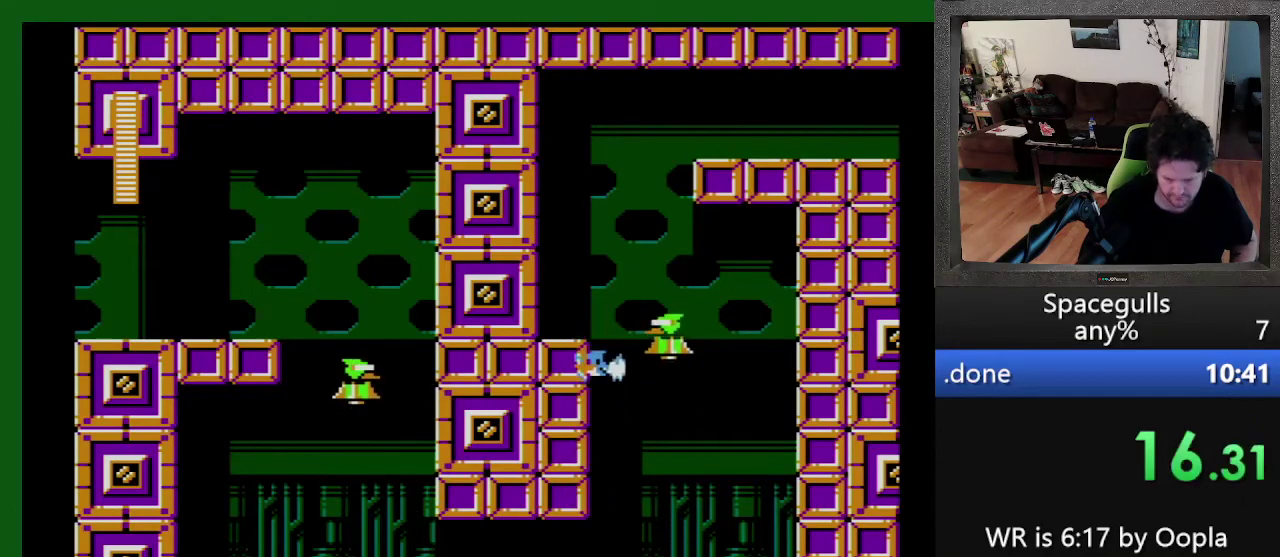
{"buttons": ["DPAD_RIGHT"], "events": [[33, "TRIANGLE", "down"], [100, "TRIANGLE", "up"], [133, "DPAD_LEFT", "up"], [167, "DPAD_RIGHT", "down"], [167, "TRIANGLE", "down"], [233, "TRIANGLE", "up"], [300, "TRIANGLE", "down"], [500, "TRIANGLE", "up"]]}
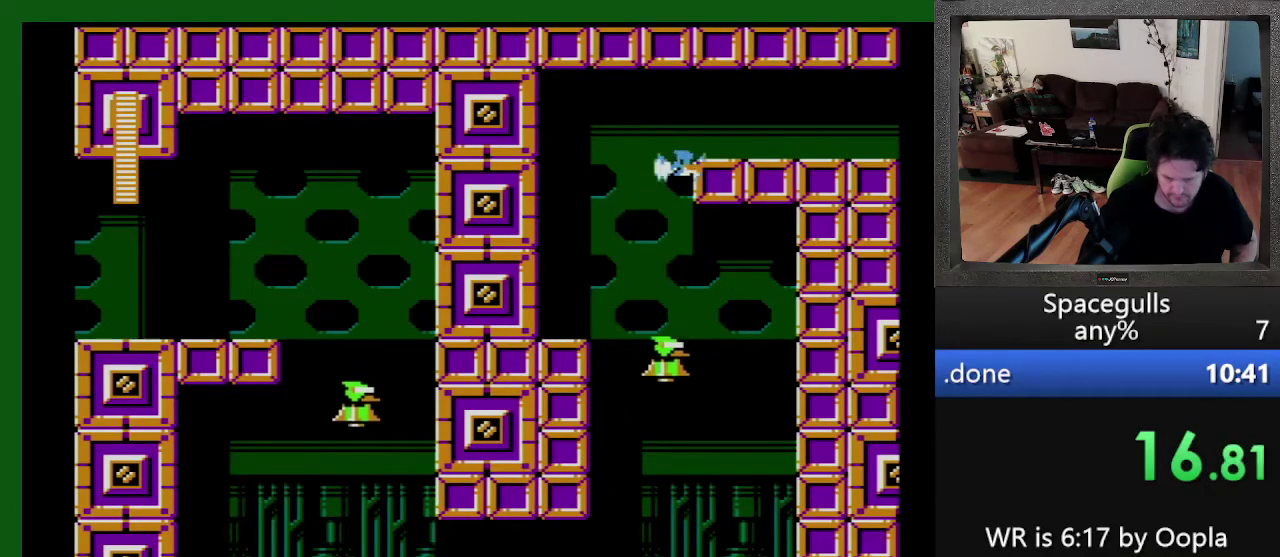
{"buttons": ["DPAD_RIGHT"], "events": []}
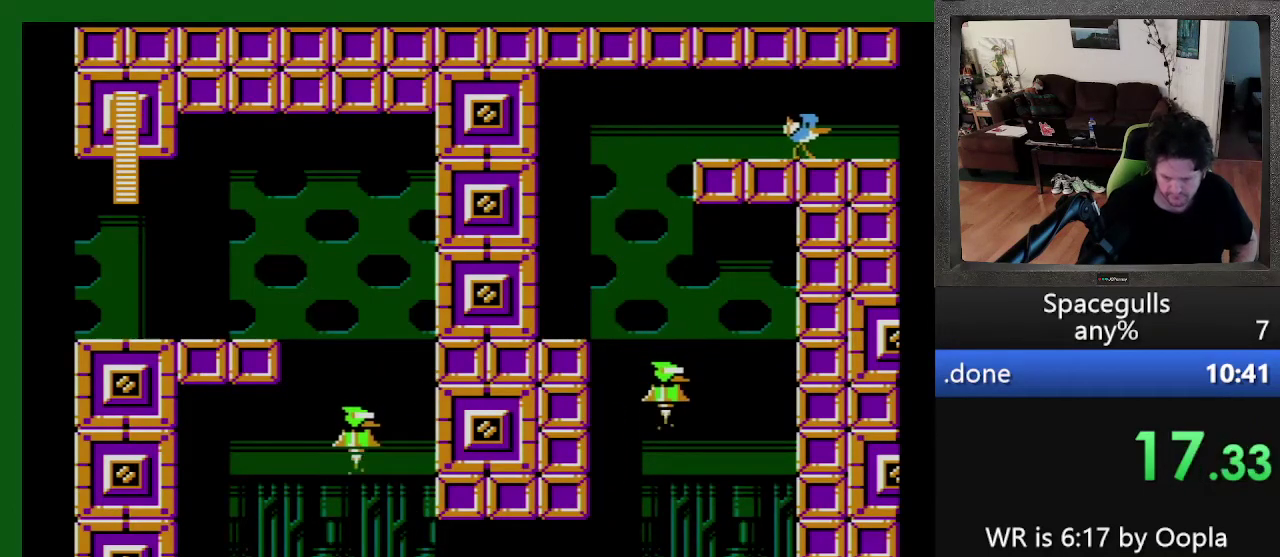
{"buttons": ["DPAD_RIGHT"], "events": []}
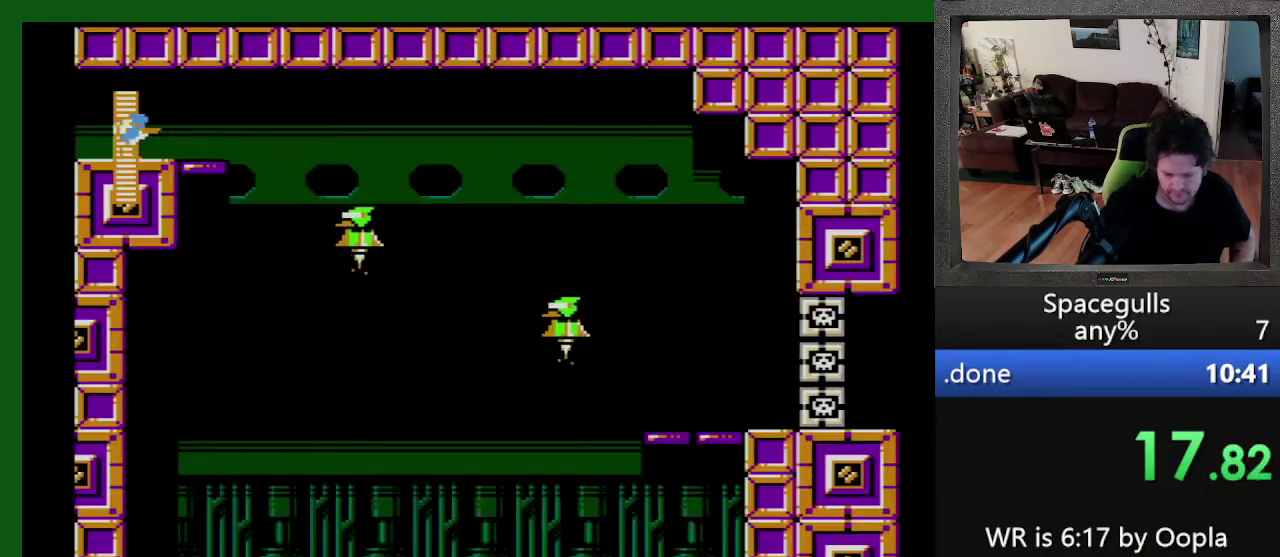
{"buttons": ["DPAD_RIGHT"], "events": [[400, "TRIANGLE", "down"], [467, "TRIANGLE", "up"]]}
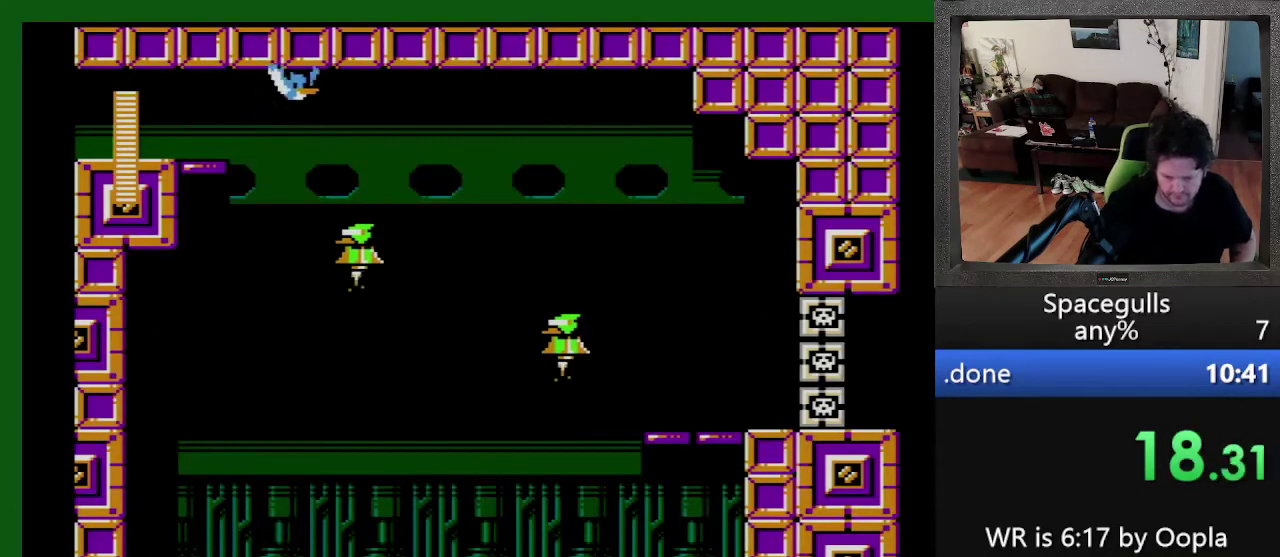
{"buttons": ["DPAD_DOWN", "DPAD_LEFT"], "events": [[167, "DPAD_DOWN", "down"], [167, "DPAD_LEFT", "down"], [167, "DPAD_RIGHT", "up"], [233, "DPAD_LEFT", "up"], [300, "DPAD_LEFT", "down"]]}
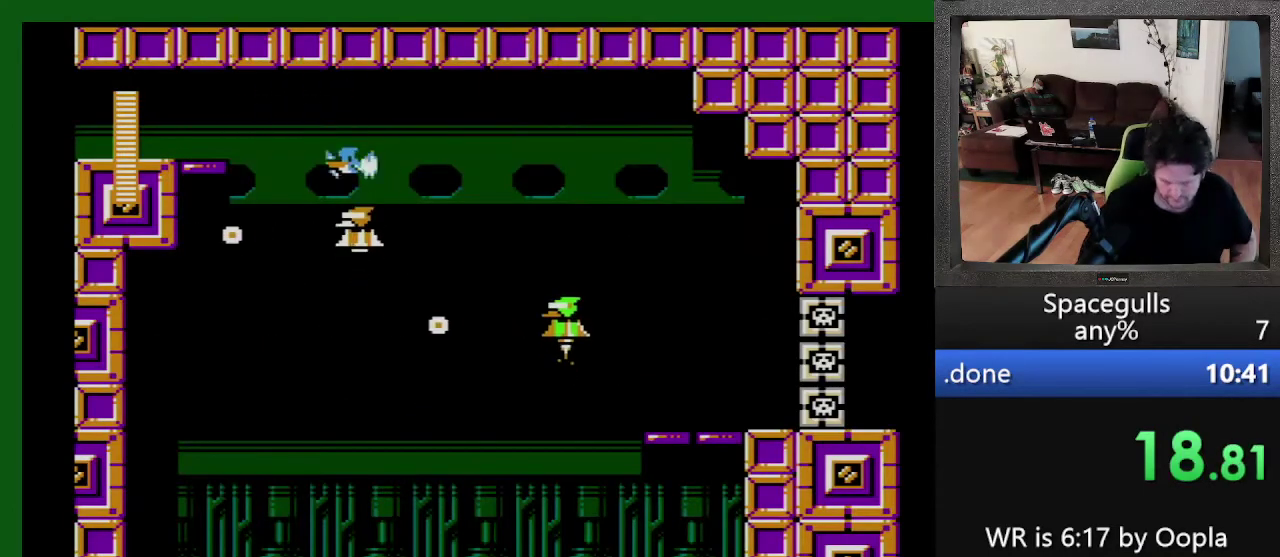
{"buttons": ["DPAD_DOWN", "DPAD_RIGHT"], "events": [[33, "DPAD_LEFT", "up"], [167, "DPAD_RIGHT", "down"], [300, "DPAD_RIGHT", "up"], [367, "DPAD_RIGHT", "down"]]}
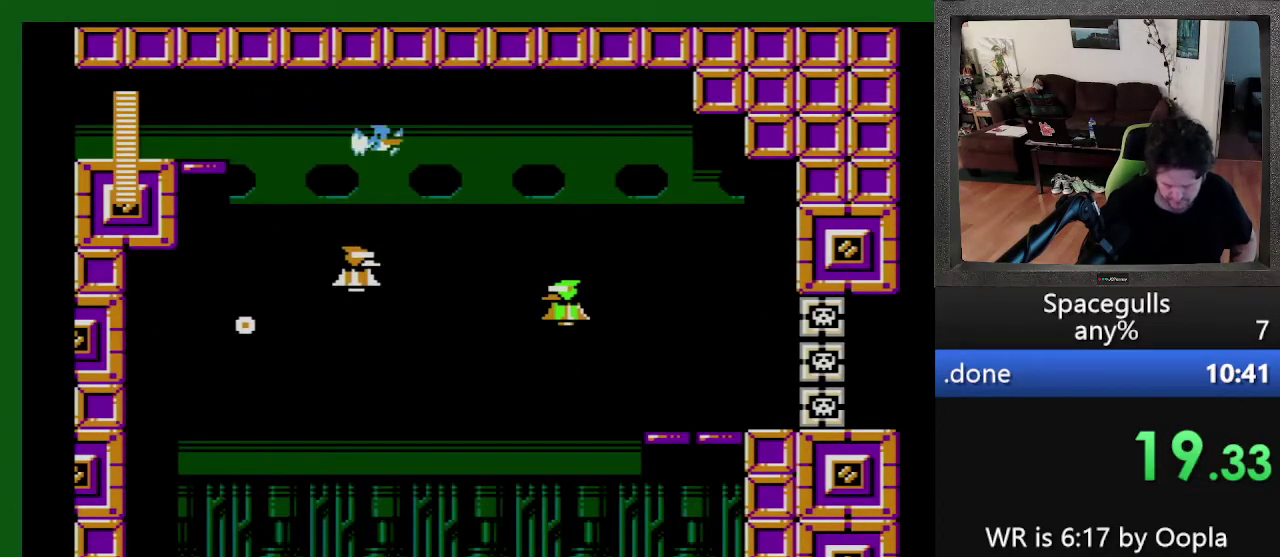
{"buttons": ["TRIANGLE", "DPAD_UP", "DPAD_RIGHT"], "events": [[67, "DPAD_DOWN", "up"], [367, "DPAD_UP", "down"], [500, "TRIANGLE", "down"]]}
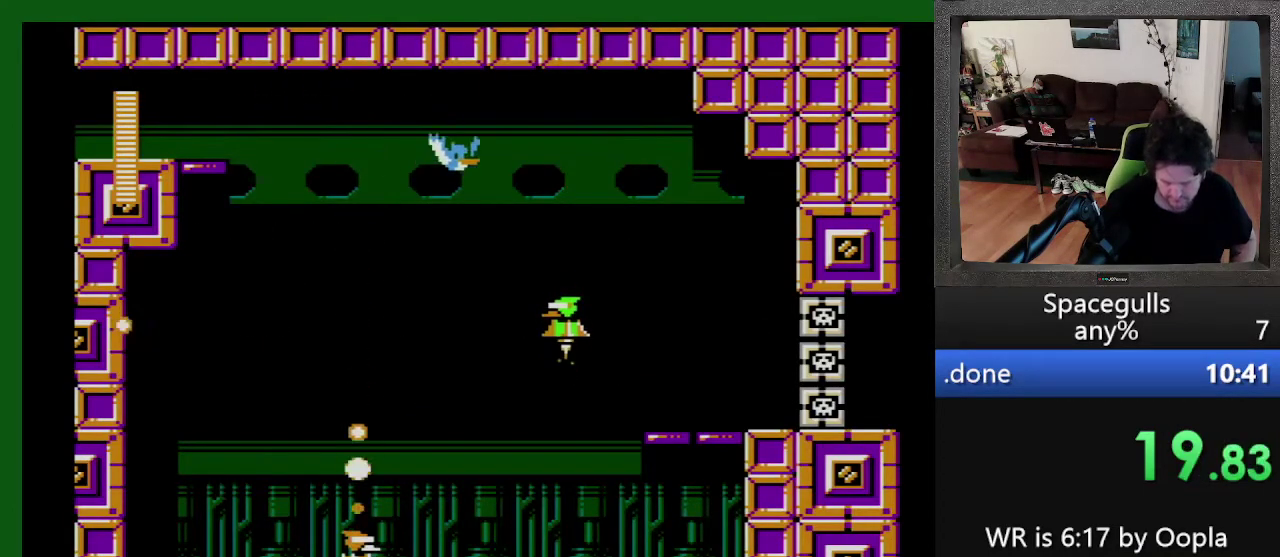
{"buttons": ["DPAD_DOWN", "DPAD_LEFT"], "events": [[67, "DPAD_UP", "up"], [67, "TRIANGLE", "up"], [167, "DPAD_DOWN", "down"], [233, "DPAD_RIGHT", "up"], [333, "DPAD_LEFT", "down"]]}
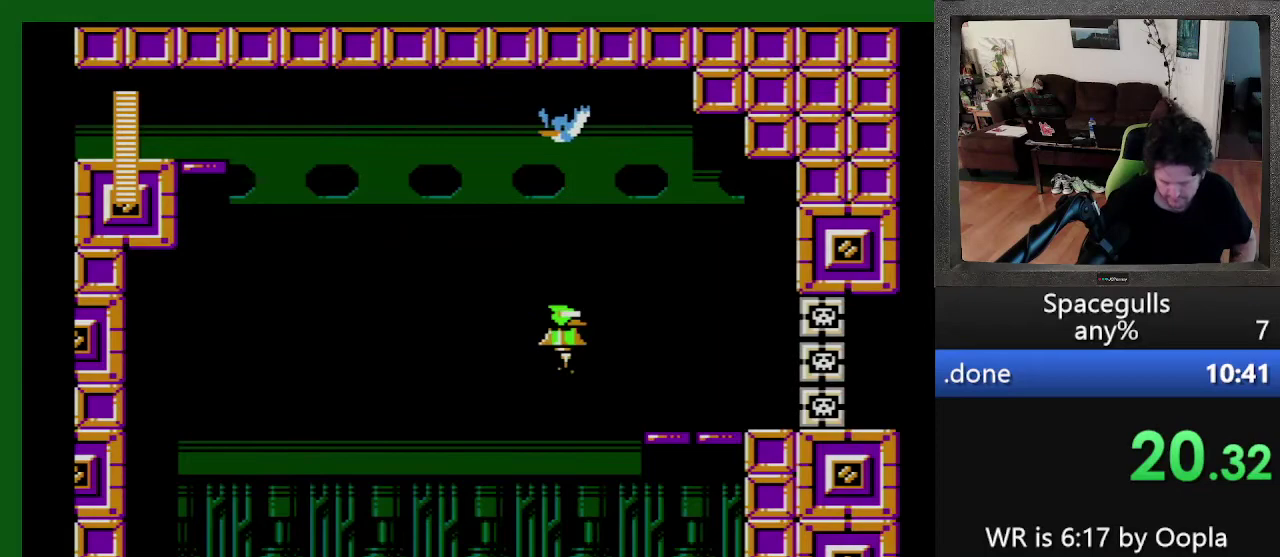
{"buttons": ["DPAD_DOWN"], "events": [[67, "DPAD_LEFT", "up"], [100, "DPAD_RIGHT", "down"], [167, "DPAD_RIGHT", "up"]]}
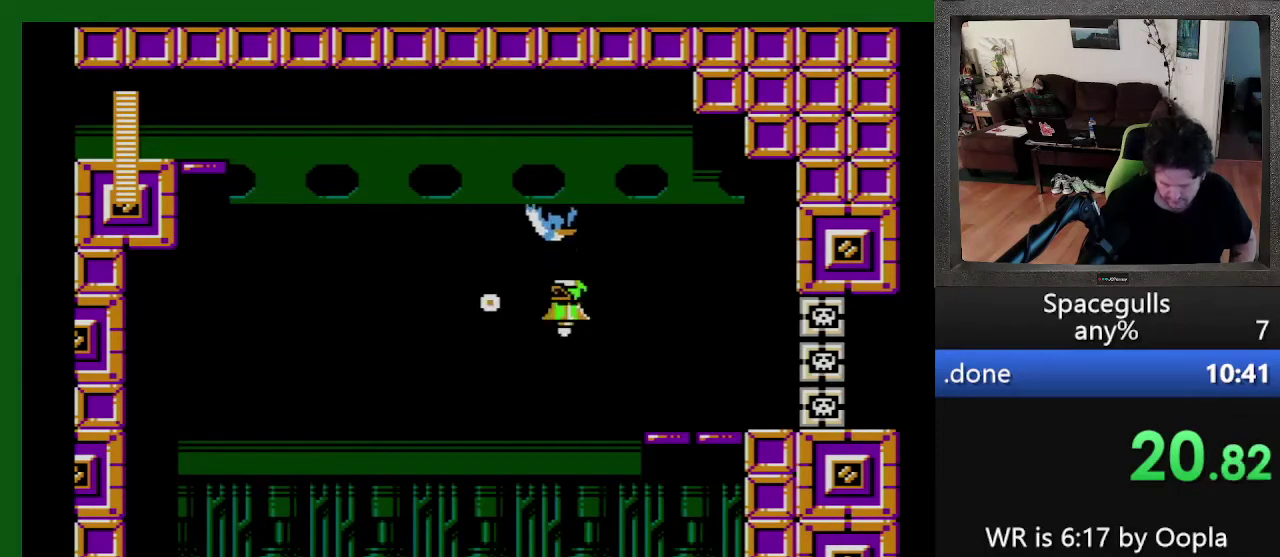
{"buttons": ["DPAD_RIGHT"], "events": [[33, "DPAD_RIGHT", "down"], [133, "DPAD_RIGHT", "up"], [367, "DPAD_RIGHT", "down"], [467, "DPAD_DOWN", "up"]]}
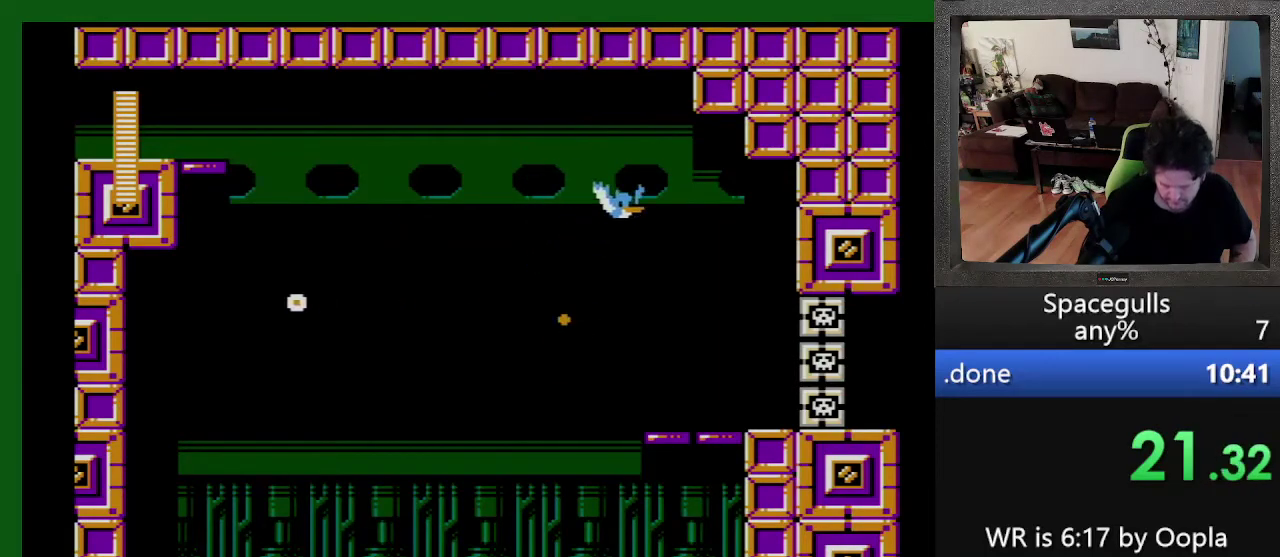
{"buttons": ["DPAD_RIGHT"], "events": []}
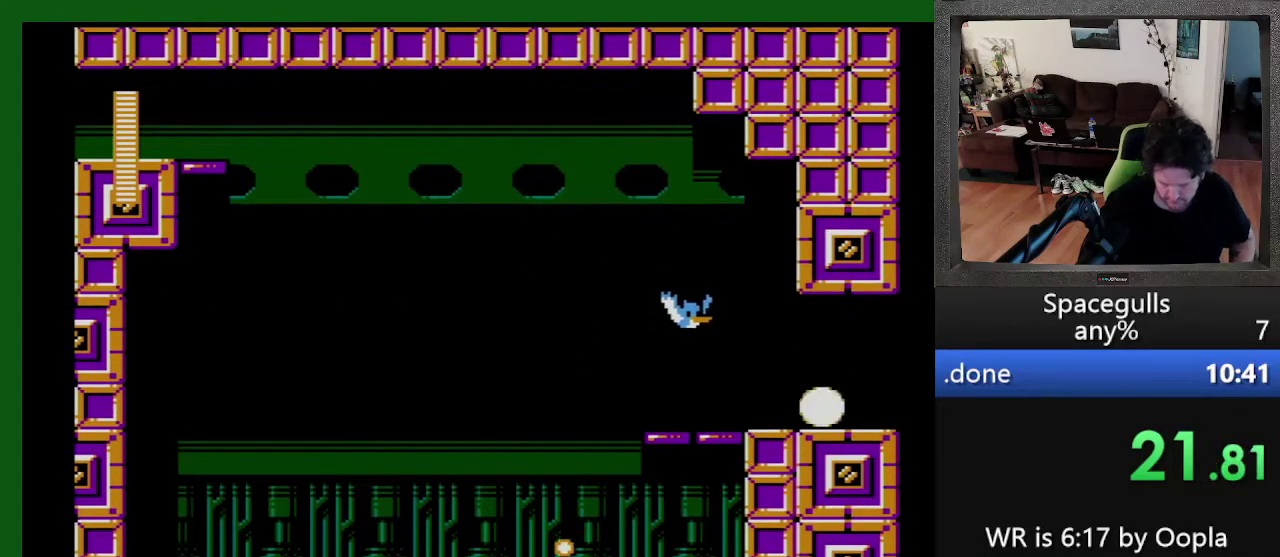
{"buttons": ["DPAD_RIGHT"], "events": []}
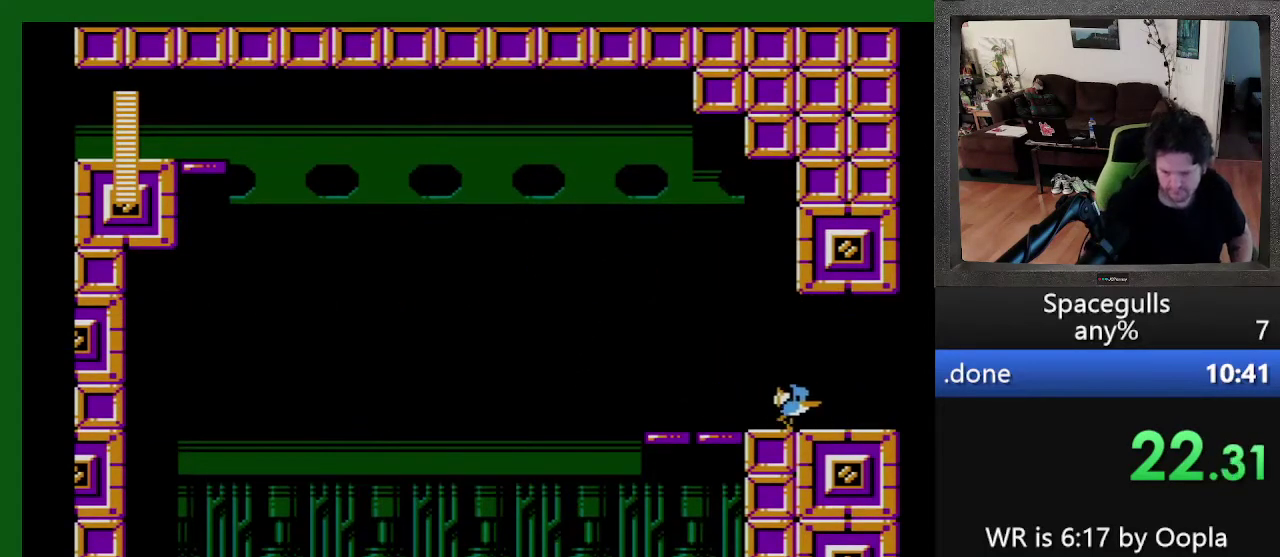
{"buttons": ["DPAD_RIGHT"], "events": []}
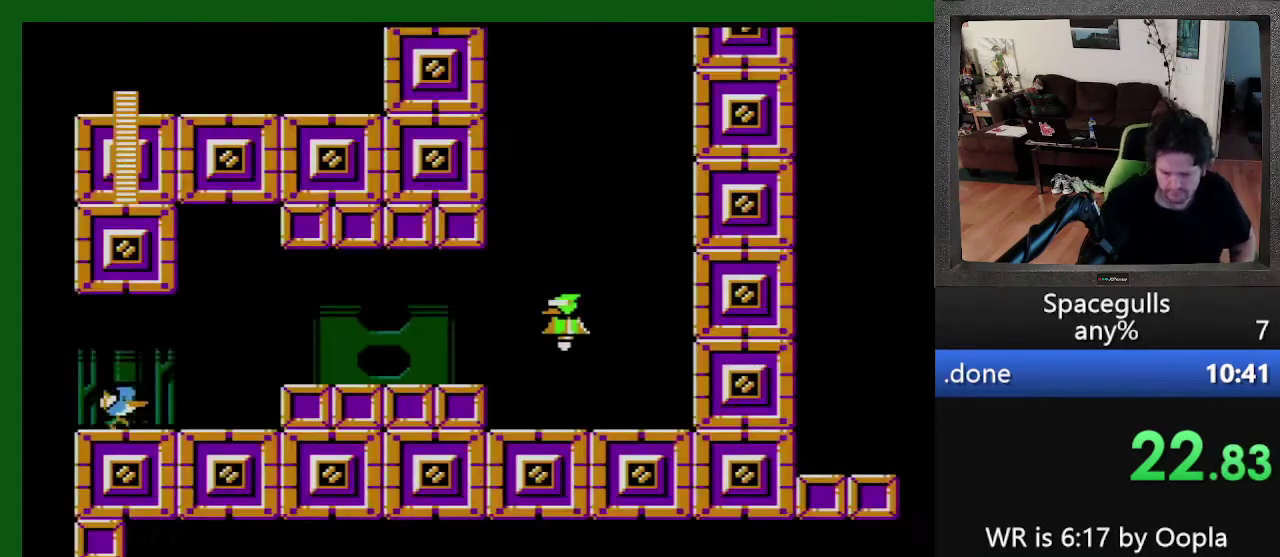
{"buttons": ["DPAD_RIGHT"], "events": [[367, "TRIANGLE", "down"], [433, "TRIANGLE", "up"]]}
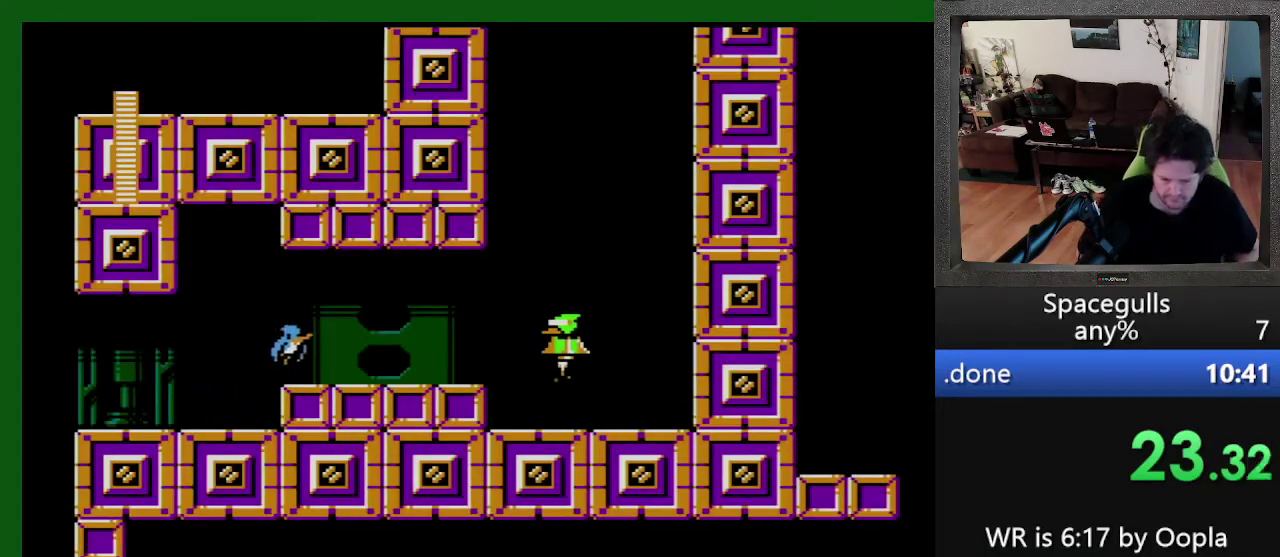
{"buttons": ["TRIANGLE", "DPAD_RIGHT"], "events": [[233, "TRIANGLE", "down"], [300, "TRIANGLE", "up"], [400, "TRIANGLE", "down"], [433, "TRIANGLE", "up"], [500, "TRIANGLE", "down"]]}
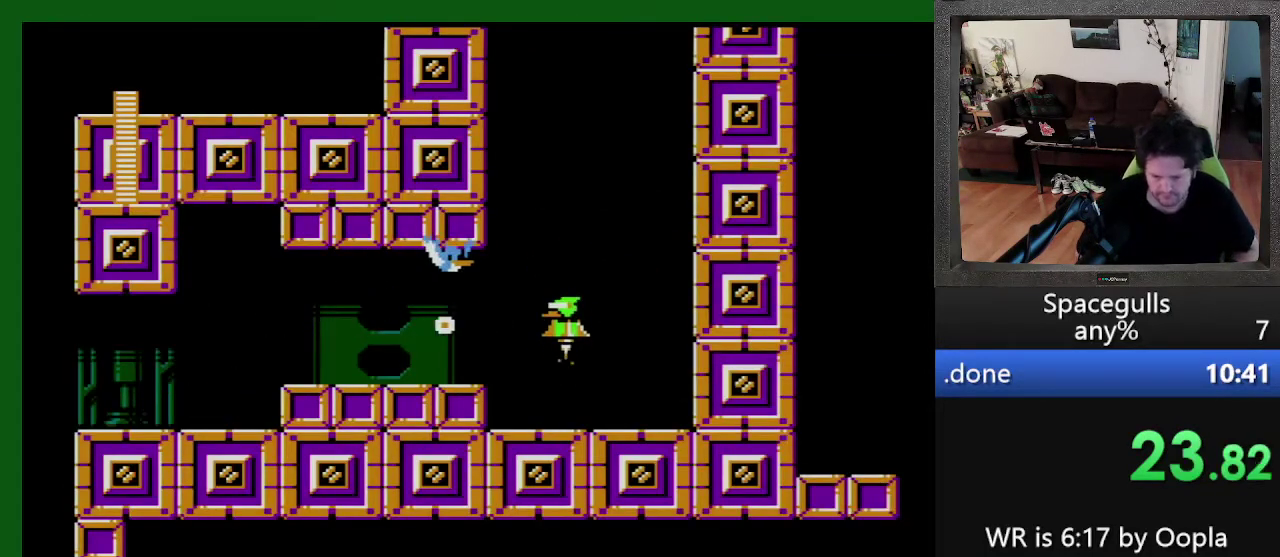
{"buttons": ["TRIANGLE", "DPAD_UP", "DPAD_LEFT"], "events": [[33, "TRIANGLE", "up"], [100, "TRIANGLE", "down"], [167, "DPAD_UP", "down"], [167, "TRIANGLE", "up"], [233, "DPAD_RIGHT", "up"], [233, "TRIANGLE", "down"], [267, "DPAD_LEFT", "down"], [400, "TRIANGLE", "up"], [467, "TRIANGLE", "down"]]}
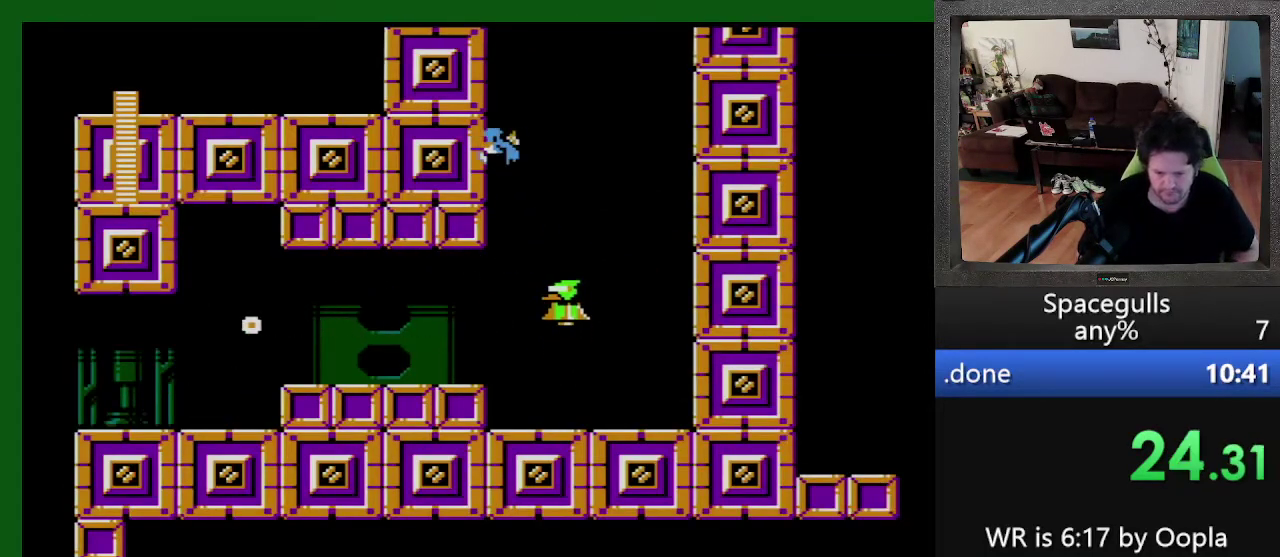
{"buttons": [], "events": [[33, "TRIANGLE", "up"], [67, "DPAD_LEFT", "up"], [100, "TRIANGLE", "down"], [167, "DPAD_UP", "up"], [200, "TRIANGLE", "up"], [267, "TRIANGLE", "down"], [500, "TRIANGLE", "up"]]}
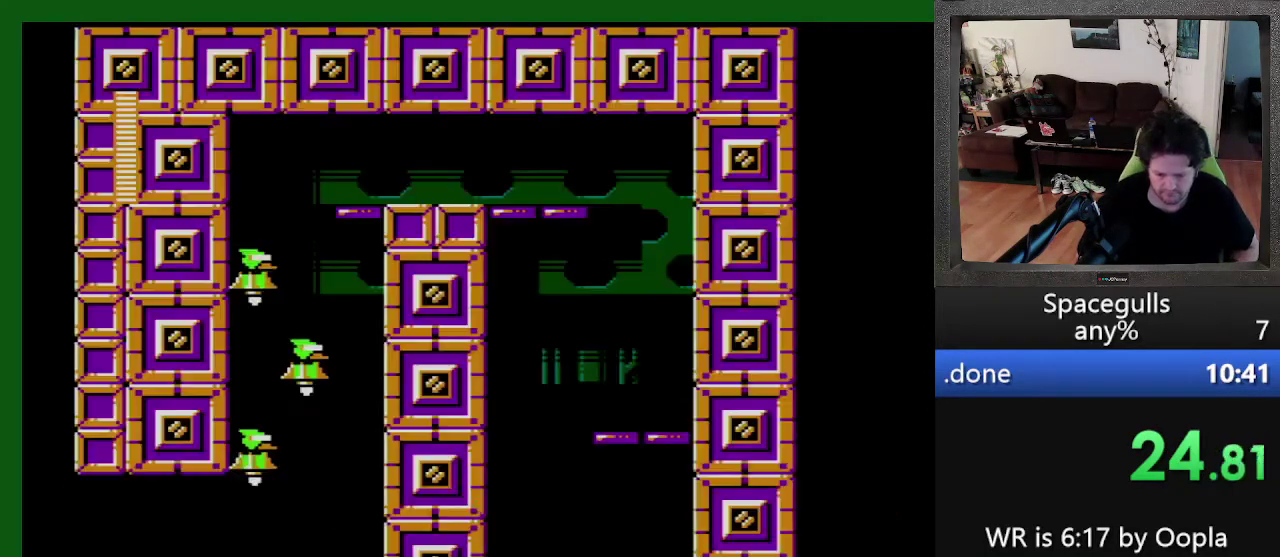
{"buttons": ["TRIANGLE"], "events": [[67, "TRIANGLE", "down"], [133, "TRIANGLE", "up"], [200, "TRIANGLE", "down"], [267, "TRIANGLE", "up"], [333, "TRIANGLE", "down"], [433, "TRIANGLE", "up"], [500, "TRIANGLE", "down"]]}
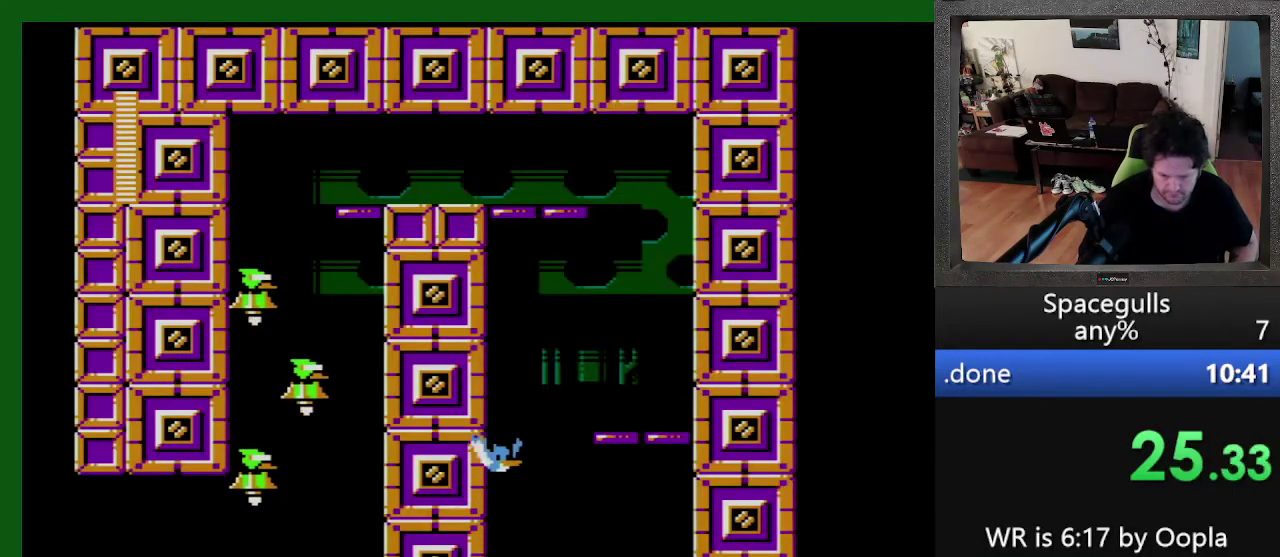
{"buttons": ["TRIANGLE", "DPAD_UP", "DPAD_LEFT"], "events": [[33, "DPAD_RIGHT", "down"], [67, "TRIANGLE", "up"], [167, "TRIANGLE", "down"], [267, "DPAD_UP", "down"], [333, "DPAD_RIGHT", "up"], [333, "TRIANGLE", "up"], [433, "TRIANGLE", "down"], [500, "DPAD_LEFT", "down"]]}
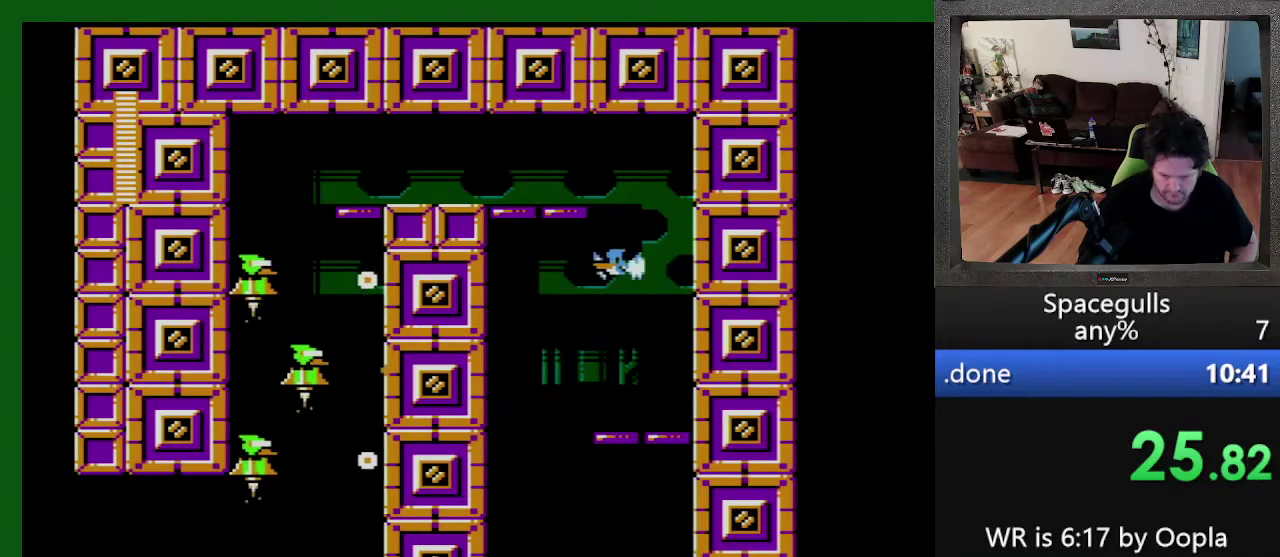
{"buttons": ["DPAD_LEFT"], "events": [[67, "DPAD_UP", "up"], [200, "TRIANGLE", "up"]]}
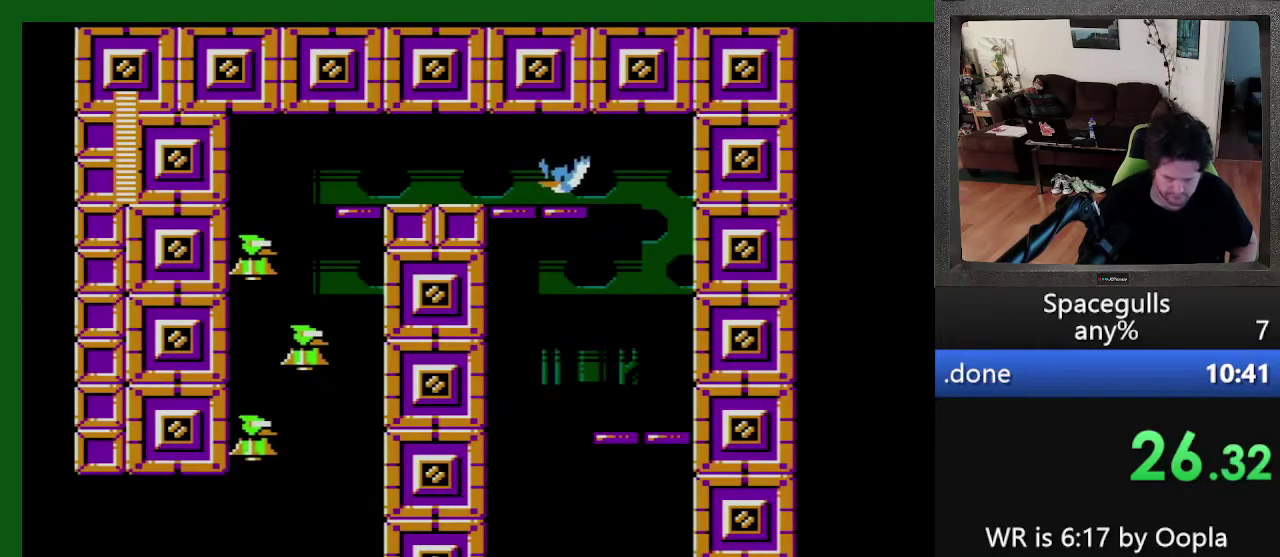
{"buttons": ["DPAD_LEFT"], "events": []}
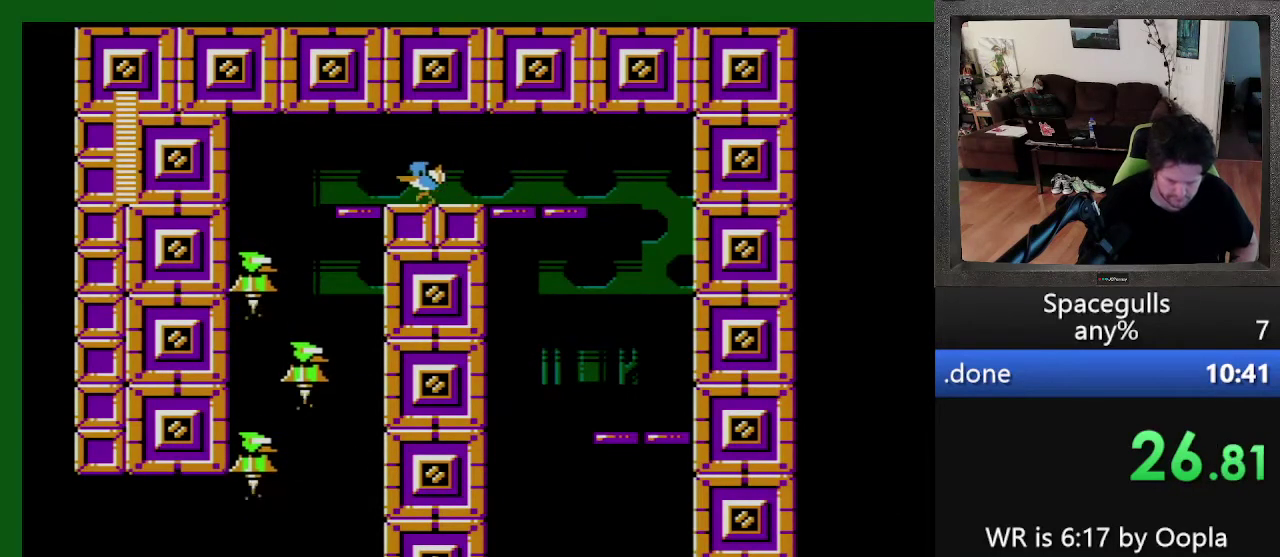
{"buttons": ["DPAD_UP", "DPAD_RIGHT"], "events": [[333, "DPAD_LEFT", "up"], [333, "DPAD_RIGHT", "down"], [400, "DPAD_UP", "down"]]}
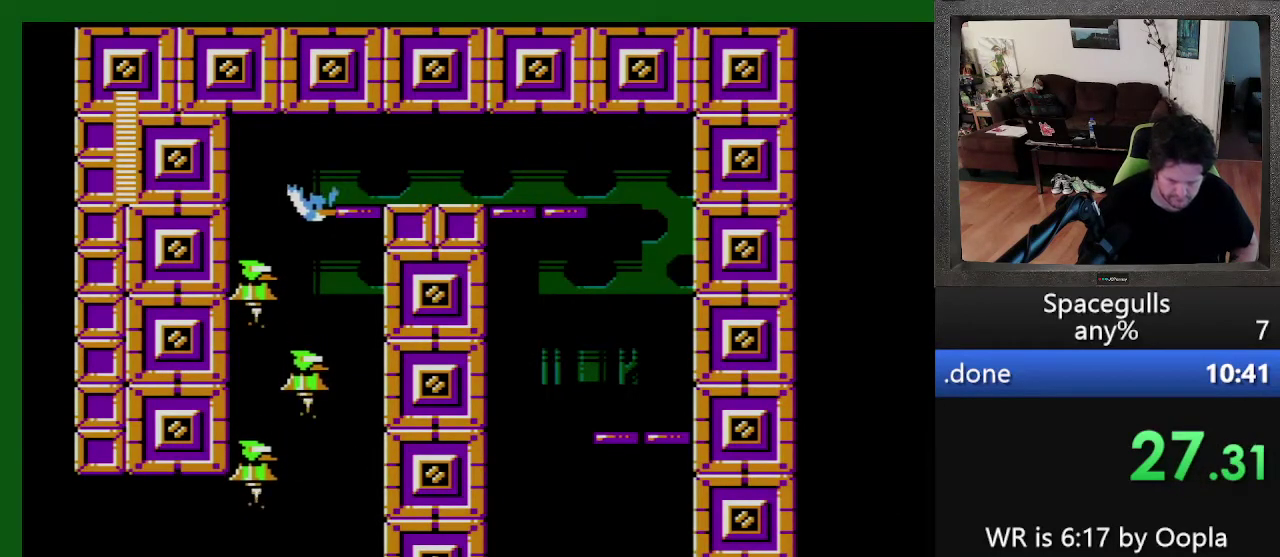
{"buttons": ["DPAD_LEFT"], "events": [[267, "DPAD_DOWN", "down"], [267, "DPAD_UP", "up"], [333, "DPAD_RIGHT", "up"], [433, "DPAD_LEFT", "down"], [500, "DPAD_DOWN", "up"]]}
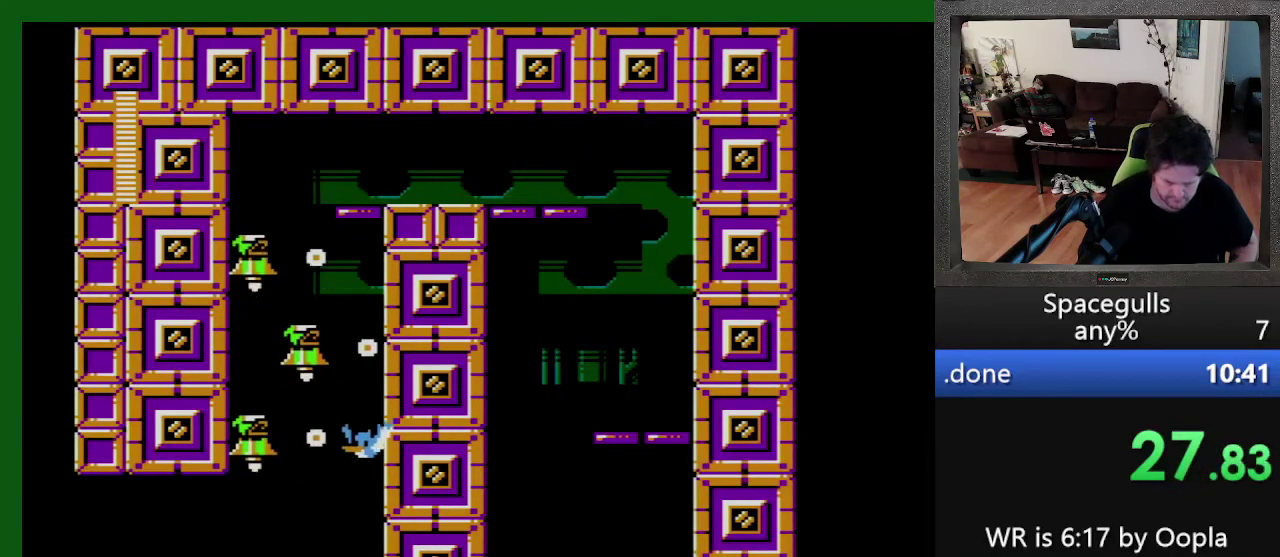
{"buttons": ["DPAD_LEFT"], "events": []}